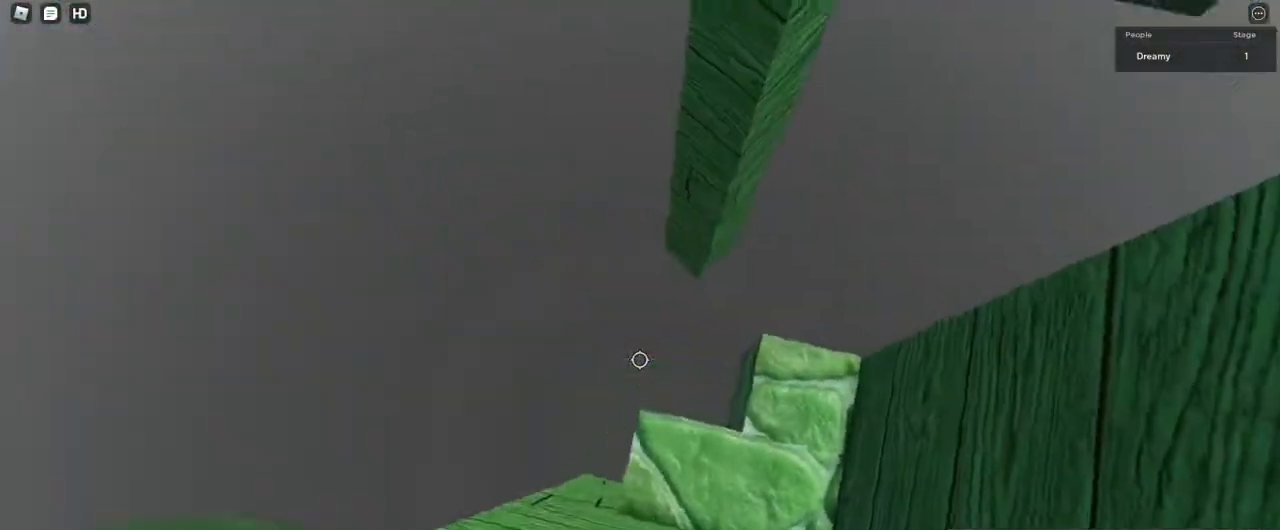
Gameplay with keyboard and mouse; each line is a JSON object with the keys and mouse buttons held at the frame after it. "events" lists presses ("down") and releases ("up") of "a", "ctrl", "d", "e", "q", "s", "shift", "space", "w", "mouse_left", "mouse_wheel", "mouse_right", "mouse_mb4" and "mouse_mb5" between this image and that frame as [ms after this image, input, new state], when the widget could be followed in between. "mouse_left", "mouse_wheel", "mouse_right", "mouse_mb4", "mouse_mb5" = the "left", "wheel", "right", "mb4", "mb5" buttons of the "mouse" list. No other keys are recorded. "wheel" means that the mouse wheel is clicked or scrolled. Mouse movement is not recorded.
{"keys": ["a", "w"], "mouse": [], "events": [[67, "a", "down"], [217, "space", "down"], [367, "space", "up"], [483, "w", "down"]]}
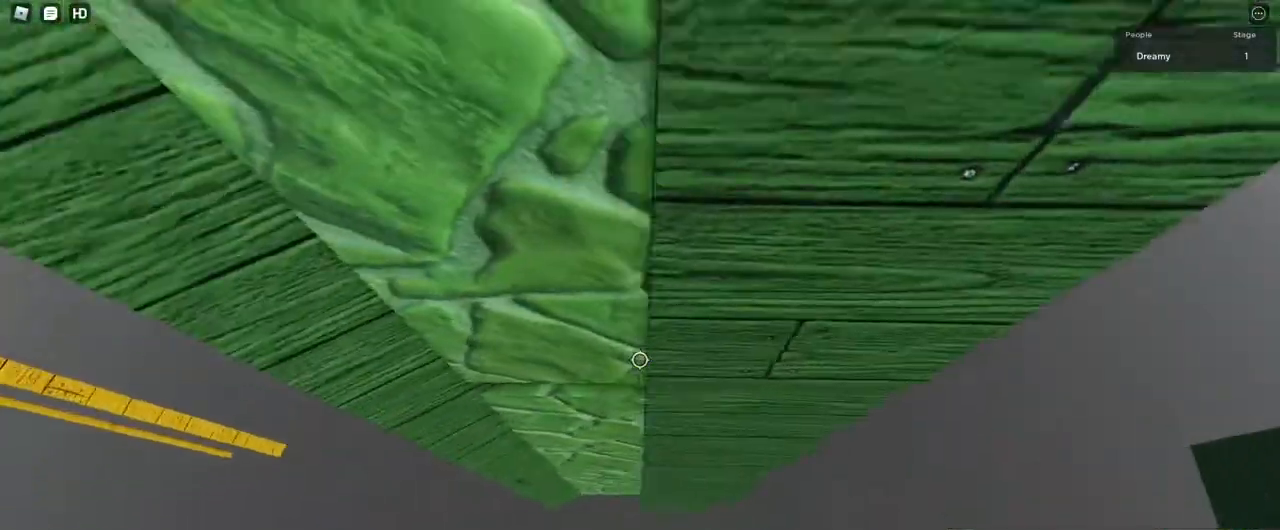
{"keys": [], "mouse": [], "events": [[50, "a", "up"], [467, "w", "up"]]}
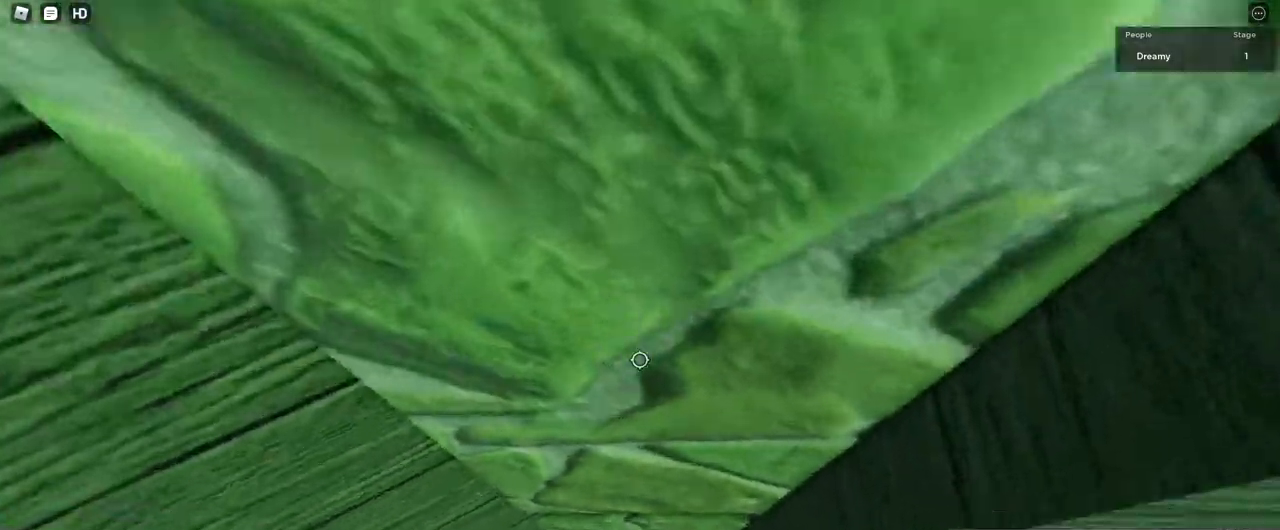
{"keys": ["d", "shift"], "mouse": ["right"], "events": [[33, "mouse_wheel", "down"], [50, "shift", "down"], [100, "mouse_wheel", "up"], [100, "shift", "up"], [133, "mouse_right", "down"], [483, "d", "down"], [483, "shift", "down"]]}
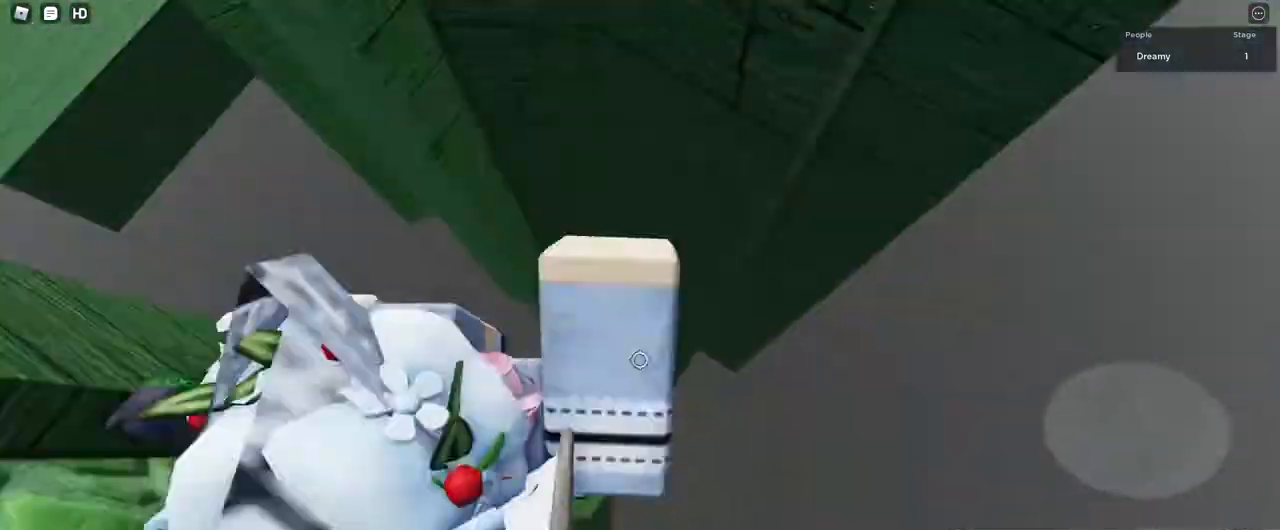
{"keys": ["d", "w"], "mouse": [], "events": [[67, "space", "down"], [117, "shift", "up"], [183, "space", "up"], [333, "mouse_right", "up"], [367, "mouse_right", "down"], [383, "mouse_right", "up"], [400, "mouse_right", "down"], [433, "mouse_right", "up"], [467, "w", "down"]]}
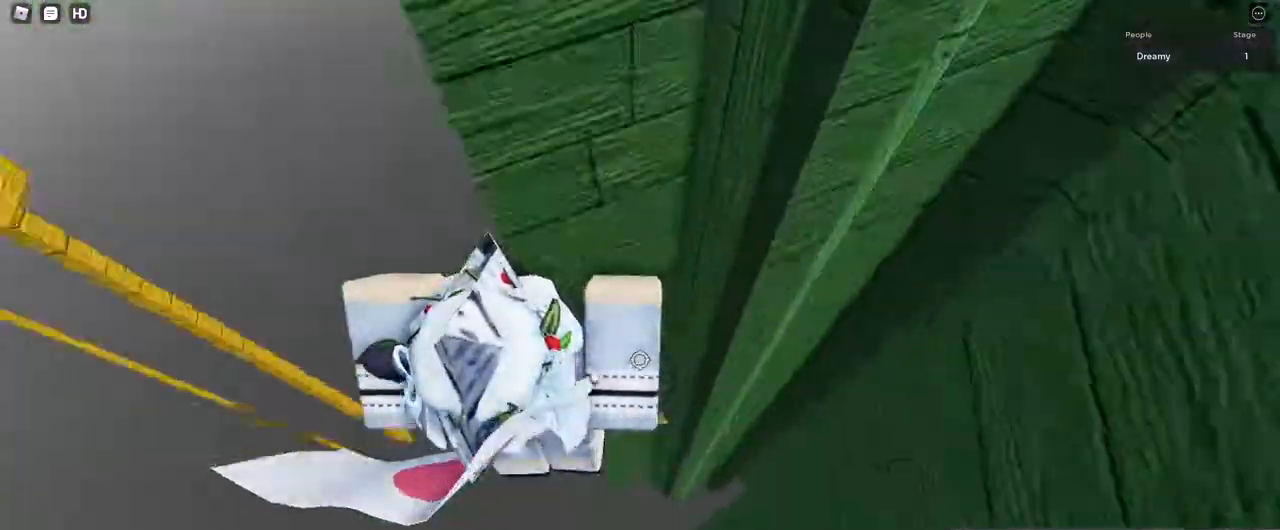
{"keys": [], "mouse": [], "events": [[433, "d", "up"], [450, "w", "up"]]}
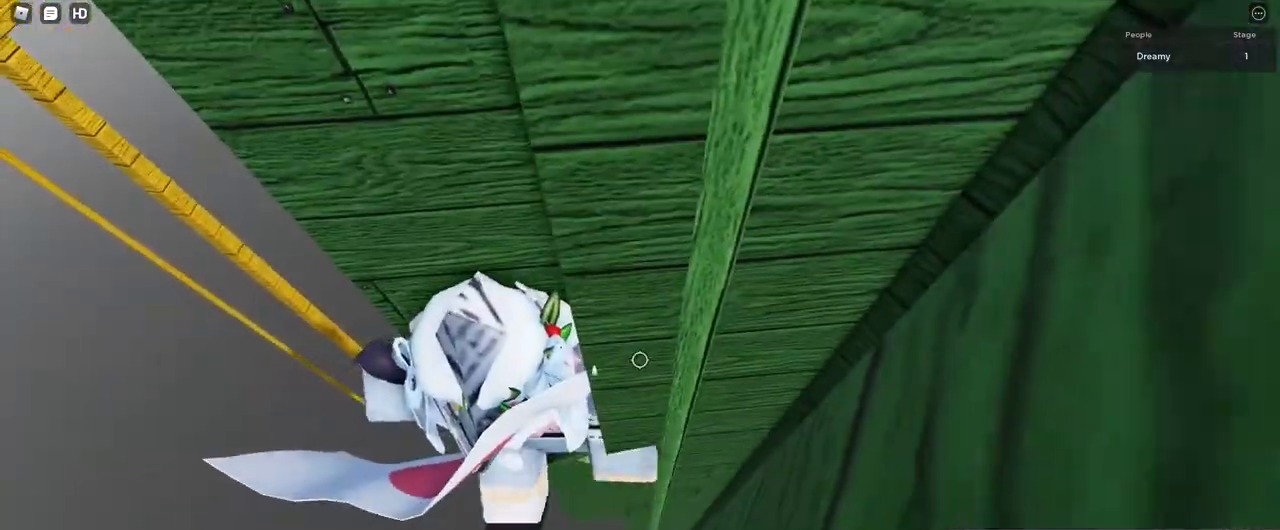
{"keys": [], "mouse": [], "events": [[150, "mouse_right", "down"], [183, "mouse_right", "up"]]}
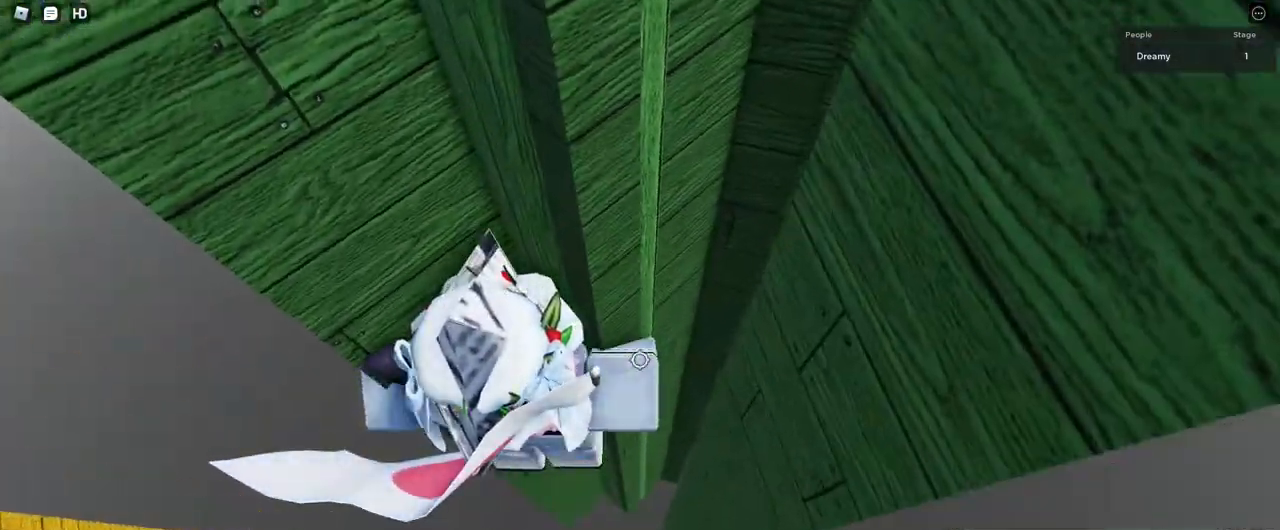
{"keys": ["d", "w"], "mouse": [], "events": [[33, "mouse_right", "down"], [83, "mouse_right", "up"], [100, "d", "down"], [200, "space", "down"], [317, "space", "up"], [350, "mouse_right", "down"], [400, "mouse_right", "up"], [500, "w", "down"]]}
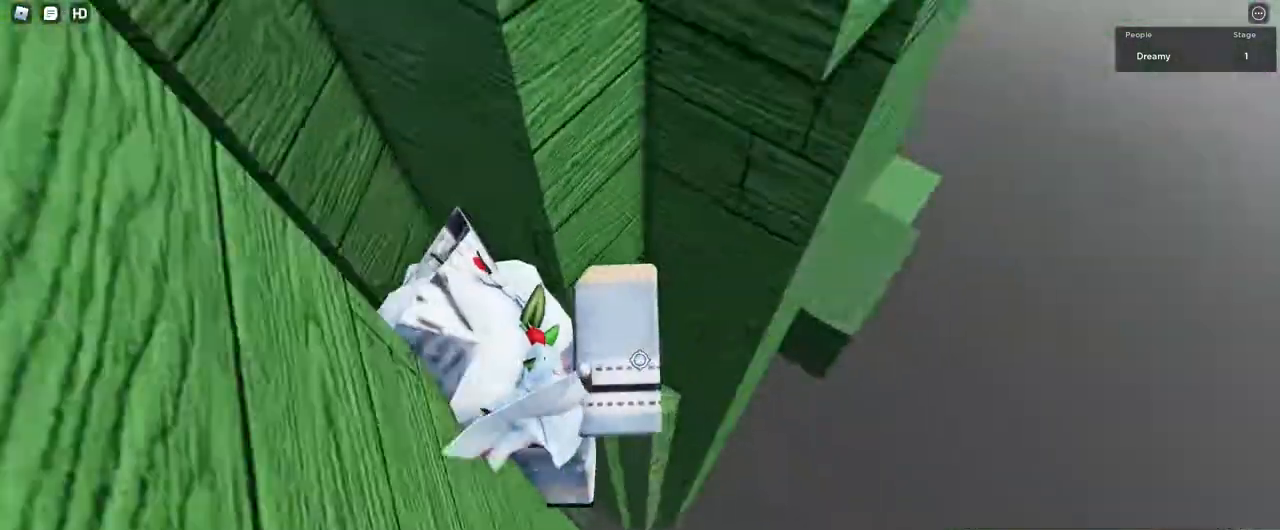
{"keys": ["s", "space"], "mouse": ["right"], "events": [[100, "mouse_right", "down"], [350, "d", "up"], [350, "w", "up"], [417, "s", "down"], [500, "space", "down"]]}
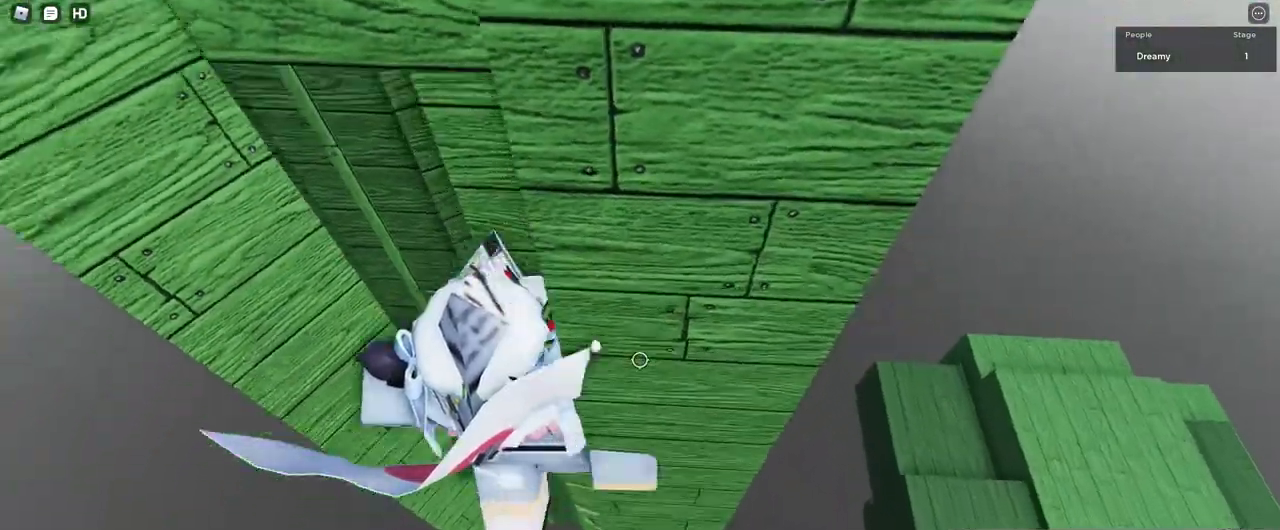
{"keys": [], "mouse": [], "events": [[17, "w", "down"], [100, "s", "up"], [100, "space", "up"], [267, "mouse_right", "up"], [400, "mouse_right", "down"], [450, "mouse_right", "up"], [500, "w", "up"]]}
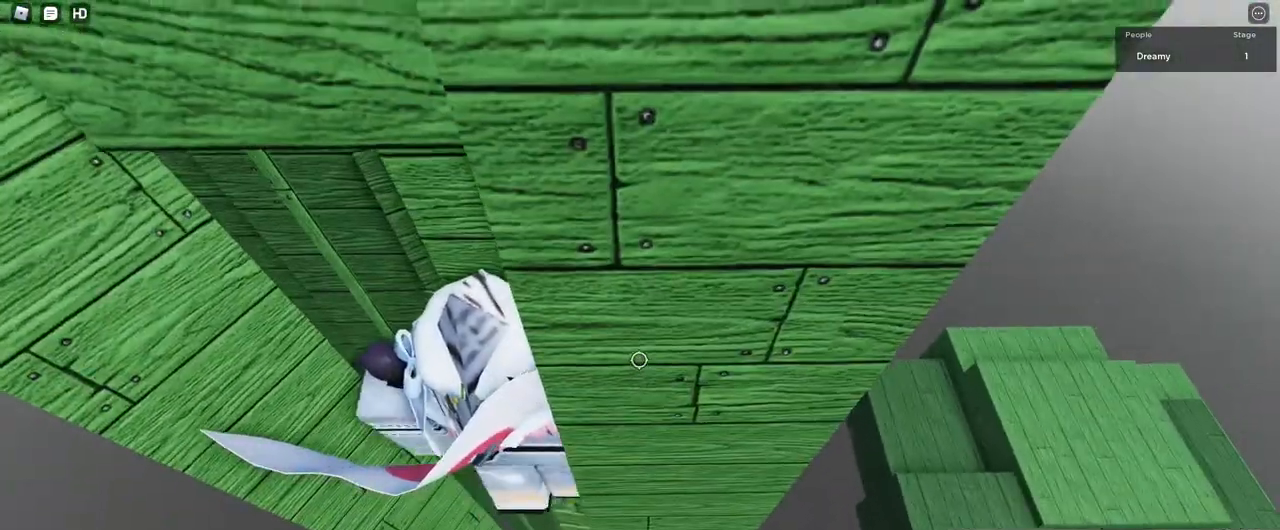
{"keys": ["w"], "mouse": ["right"], "events": [[50, "mouse_right", "down"], [167, "d", "down"], [167, "mouse_right", "up"], [167, "s", "down"], [217, "mouse_right", "down"], [333, "space", "down"], [333, "w", "down"], [350, "mouse_right", "up"], [367, "d", "up"], [383, "mouse_right", "down"], [400, "s", "up"], [450, "mouse_right", "up"], [467, "mouse_right", "down"], [467, "space", "up"]]}
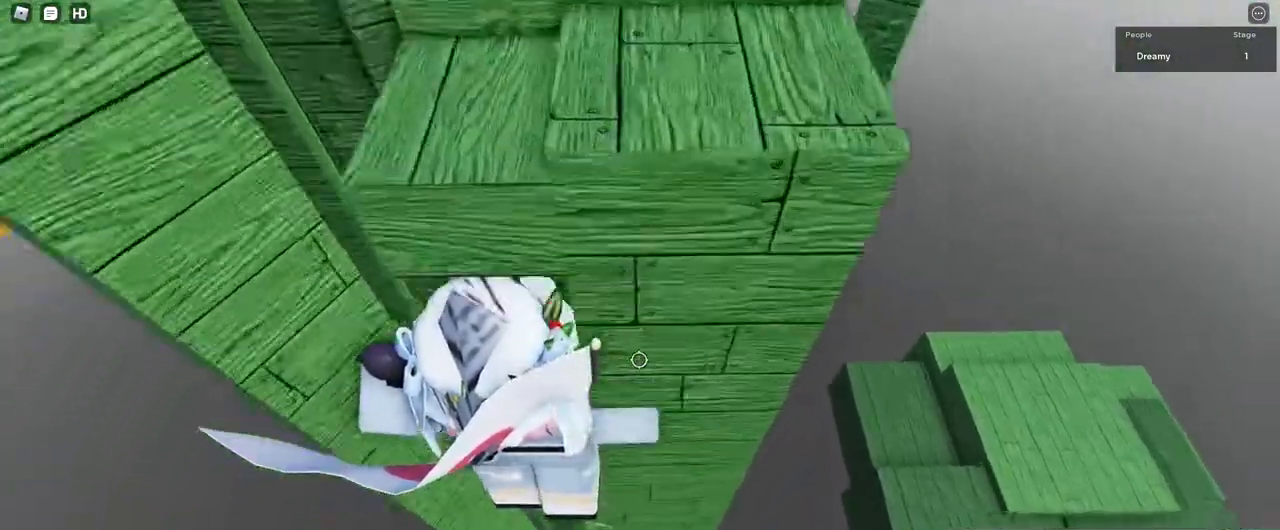
{"keys": ["s", "space"], "mouse": ["right"], "events": [[33, "mouse_right", "up"], [67, "mouse_right", "down"], [83, "mouse_right", "up"], [267, "w", "up"], [317, "mouse_right", "down"], [333, "mouse_right", "up"], [367, "mouse_right", "down"], [367, "s", "down"], [383, "mouse_right", "up"], [417, "mouse_right", "down"], [500, "space", "down"]]}
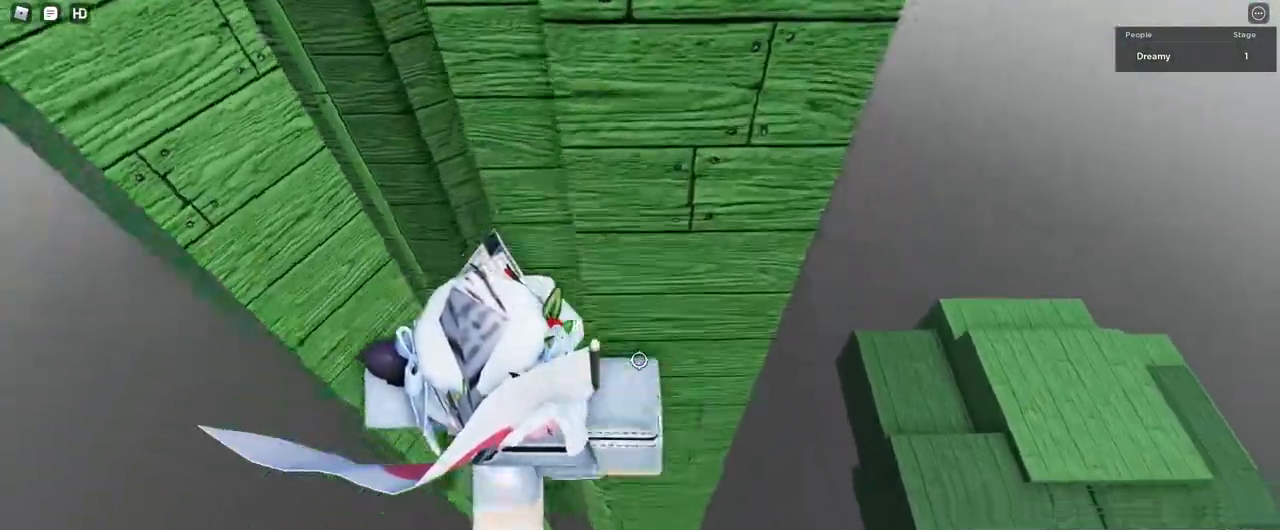
{"keys": ["w"], "mouse": [], "events": [[17, "mouse_right", "up"], [33, "mouse_right", "down"], [33, "w", "down"], [50, "mouse_right", "up"], [100, "mouse_right", "down"], [117, "s", "up"], [117, "space", "up"], [233, "d", "down"], [317, "d", "up"], [333, "mouse_right", "up"]]}
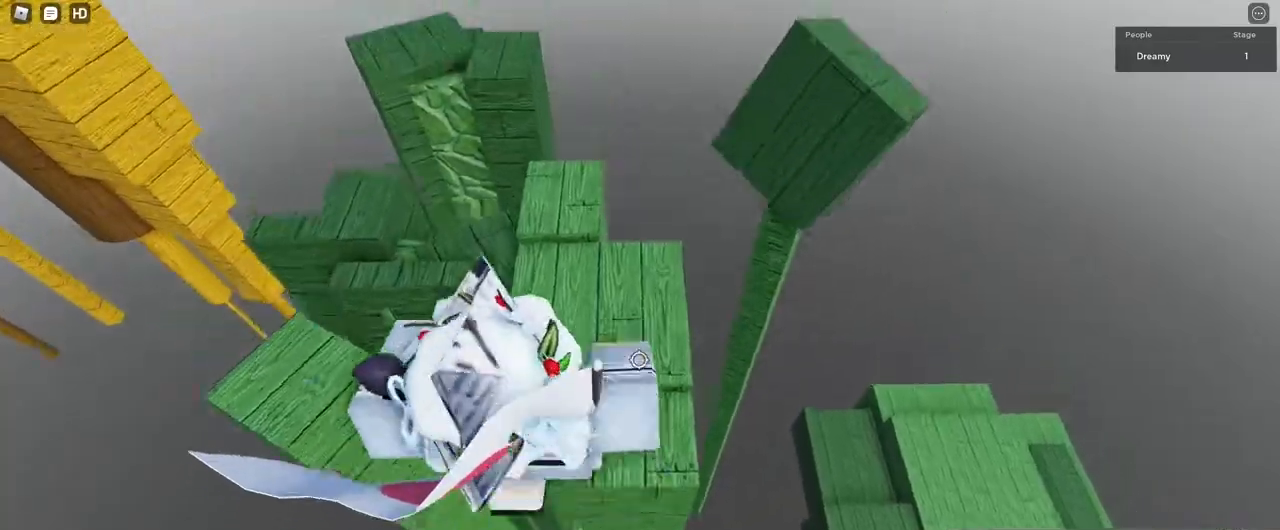
{"keys": ["d", "space", "w"], "mouse": ["right"], "events": [[67, "mouse_wheel", "down"], [150, "mouse_wheel", "up"], [217, "mouse_right", "down"], [267, "mouse_right", "up"], [283, "d", "down"], [350, "mouse_right", "down"], [483, "space", "down"]]}
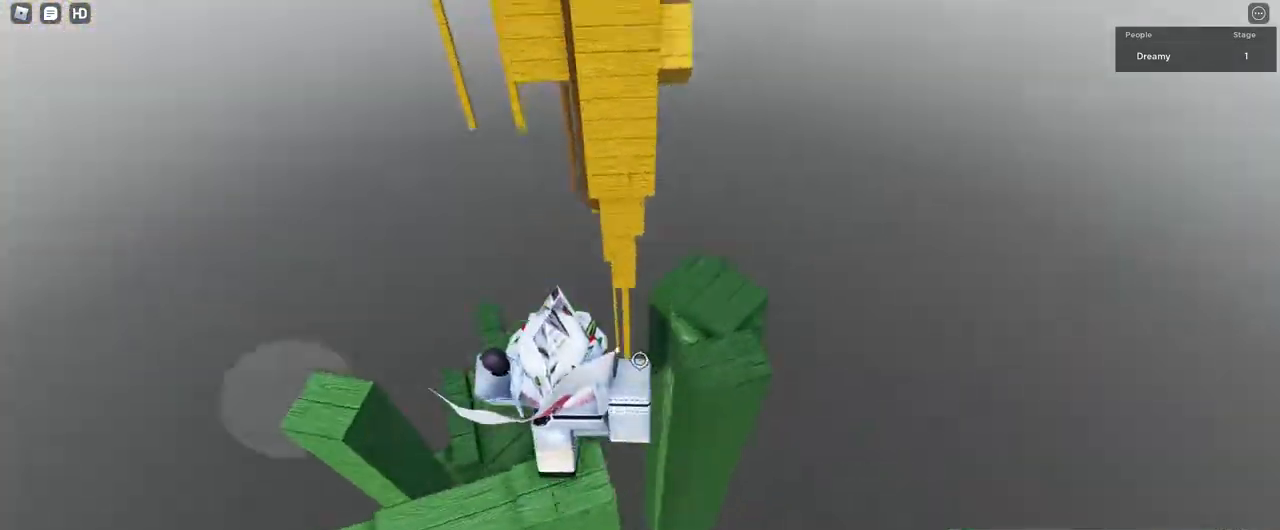
{"keys": ["d"], "mouse": ["right"], "events": [[33, "mouse_right", "up"], [117, "space", "up"], [150, "mouse_right", "down"], [200, "w", "up"], [300, "mouse_right", "up"], [367, "mouse_right", "down"]]}
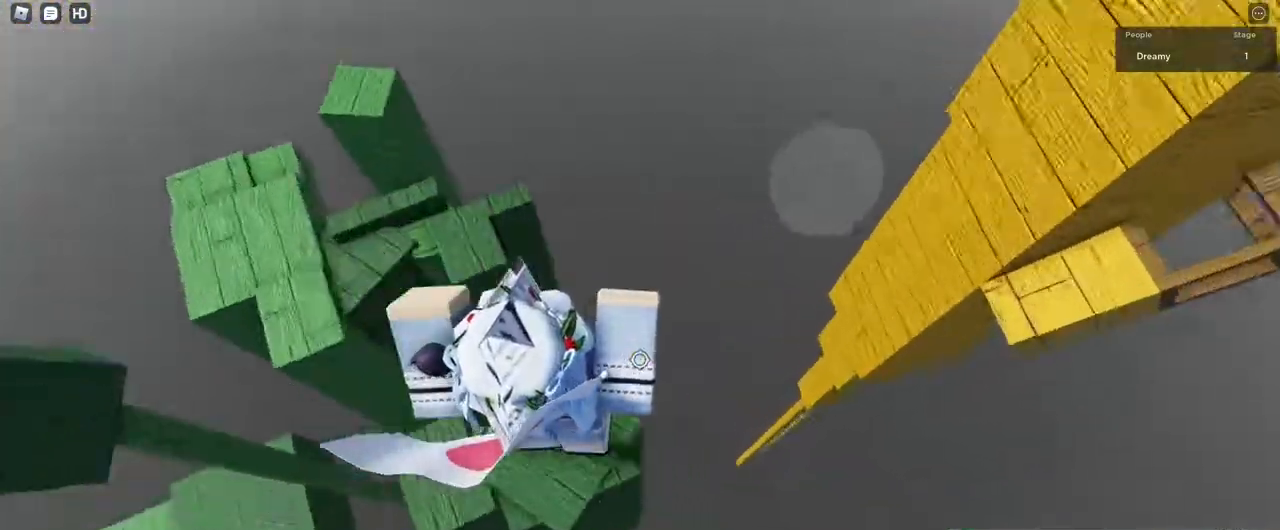
{"keys": ["d", "space"], "mouse": []}
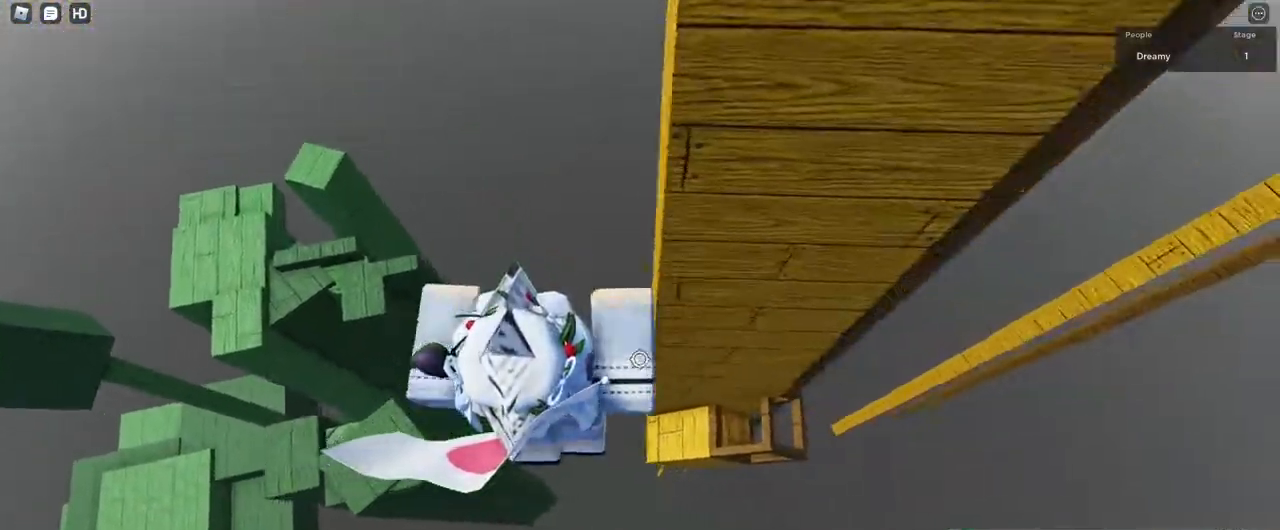
{"keys": [], "mouse": [], "events": [[233, "space", "up"], [283, "d", "up"]]}
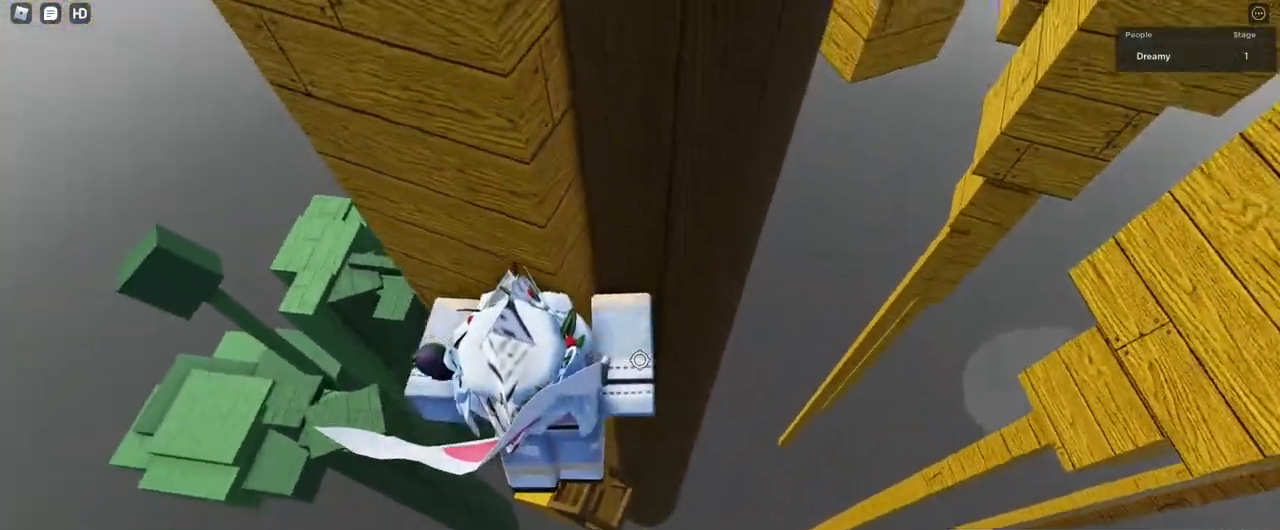
{"keys": ["d"], "mouse": [], "events": [[117, "d", "down"], [133, "w", "down"], [250, "d", "up"], [250, "w", "up"], [417, "d", "down"]]}
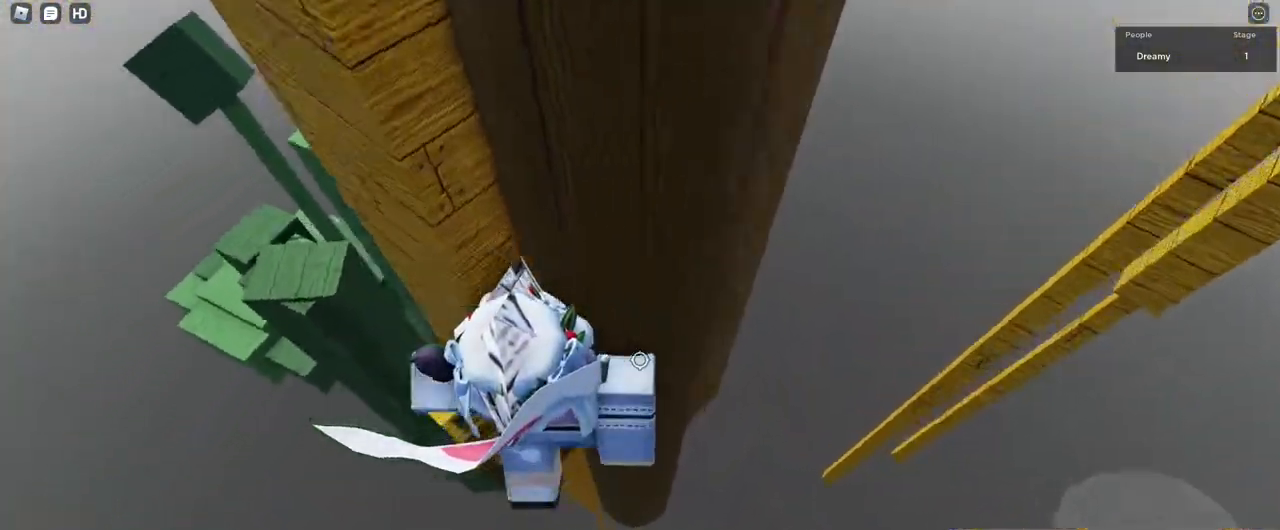
{"keys": ["w"], "mouse": [], "events": [[83, "space", "down"], [217, "space", "up"], [317, "w", "down"], [400, "d", "up"]]}
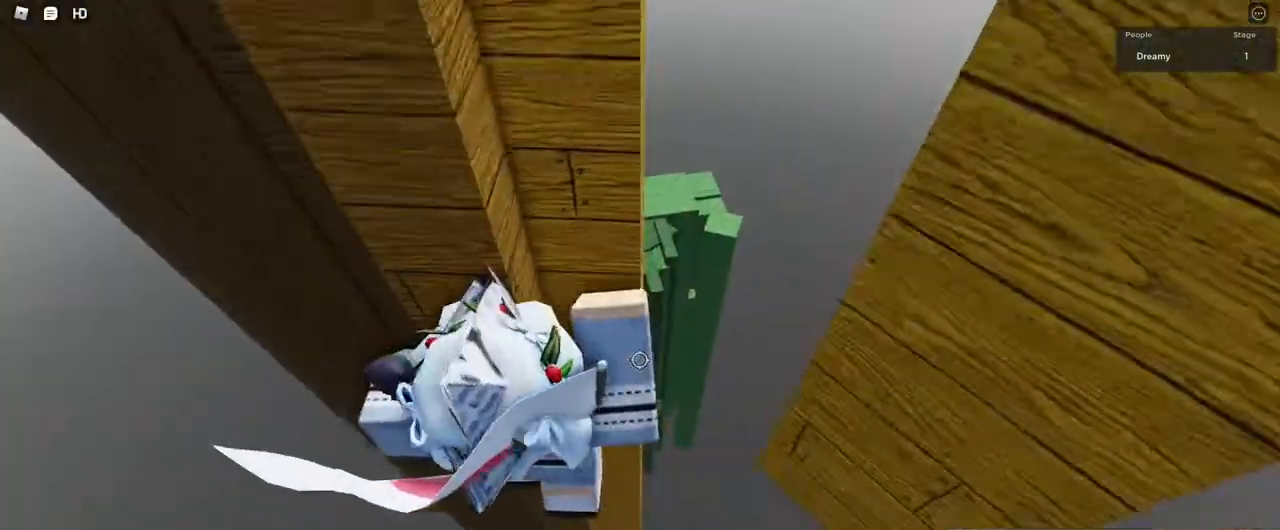
{"keys": [], "mouse": [], "events": [[50, "w", "up"], [100, "shift", "down"], [167, "mouse_right", "down"], [183, "shift", "up"], [500, "mouse_right", "up"]]}
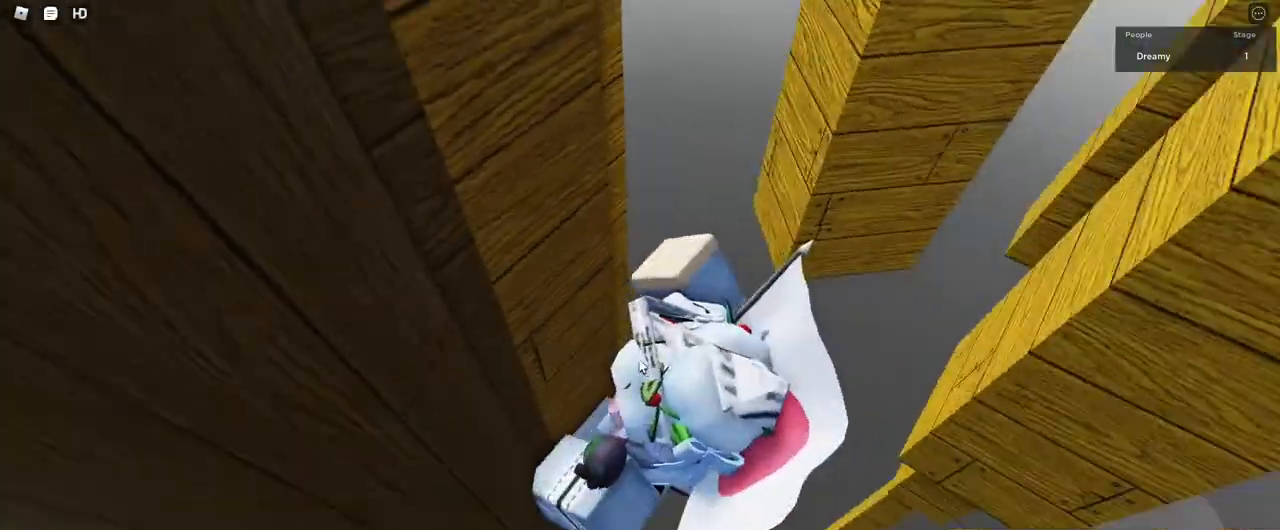
{"keys": ["d"], "mouse": []}
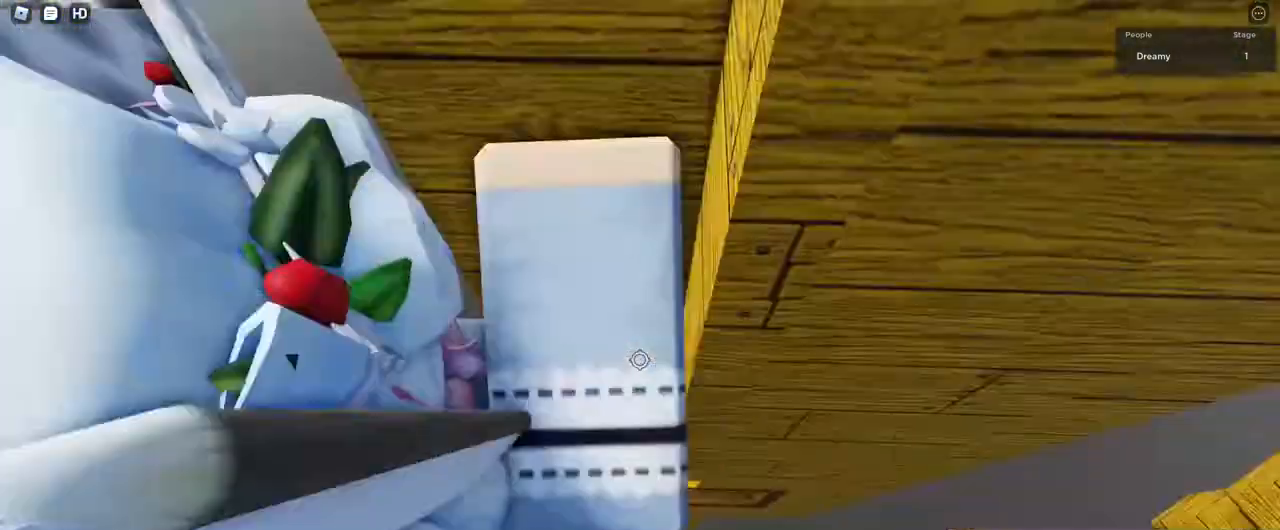
{"keys": [], "mouse": [], "events": [[17, "w", "down"], [200, "mouse_right", "down"], [217, "mouse_right", "up"], [250, "d", "up"], [383, "w", "up"]]}
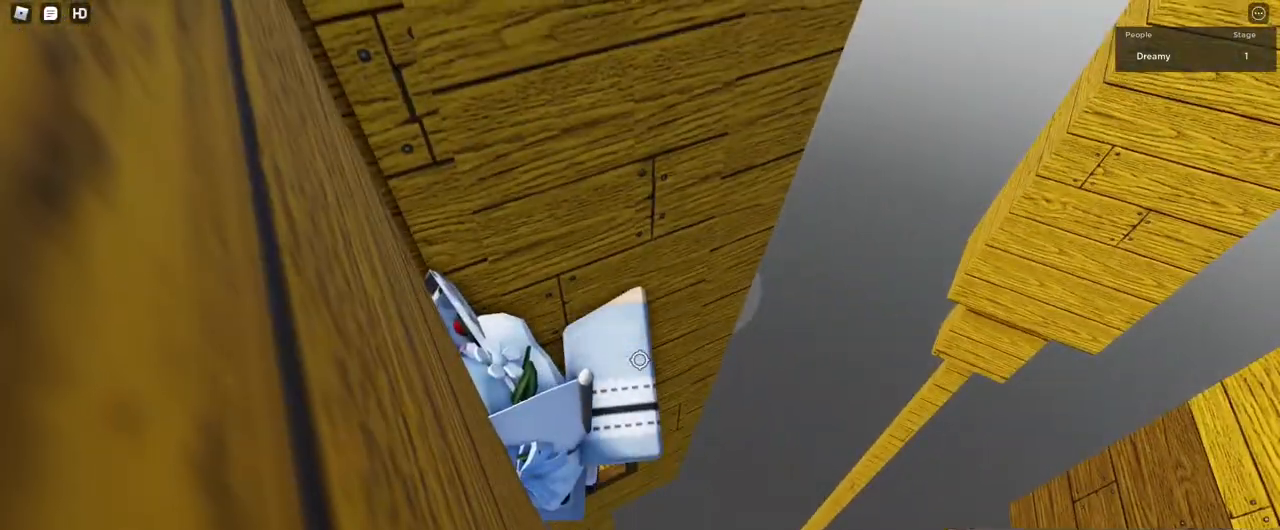
{"keys": ["d", "w"], "mouse": ["right"]}
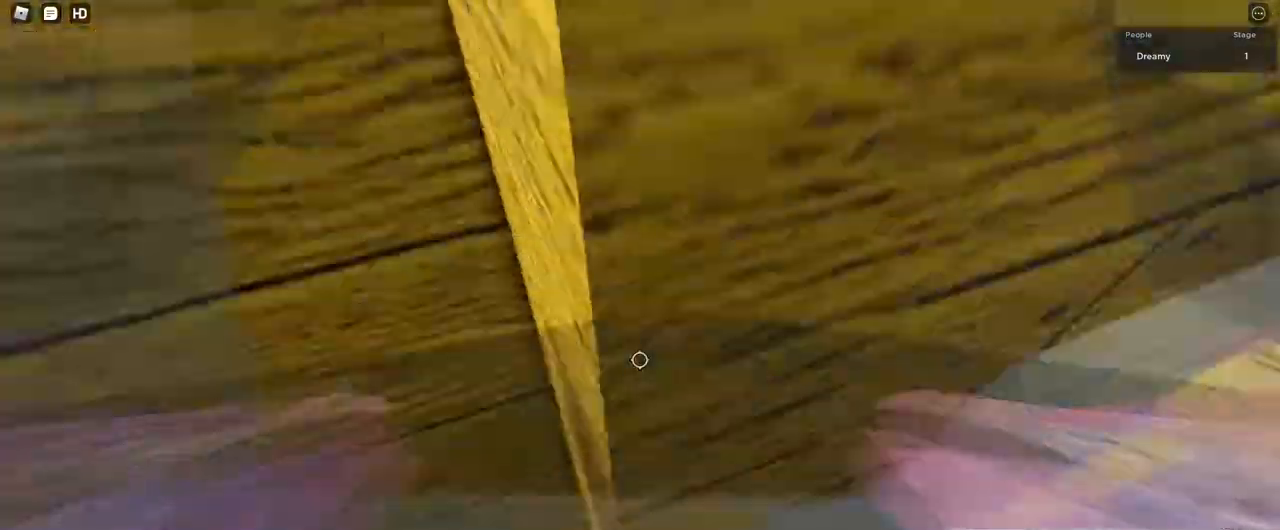
{"keys": ["d", "w"], "mouse": [], "events": [[33, "d", "up"], [250, "d", "down"], [317, "d", "up"], [433, "mouse_right", "up"], [450, "d", "down"]]}
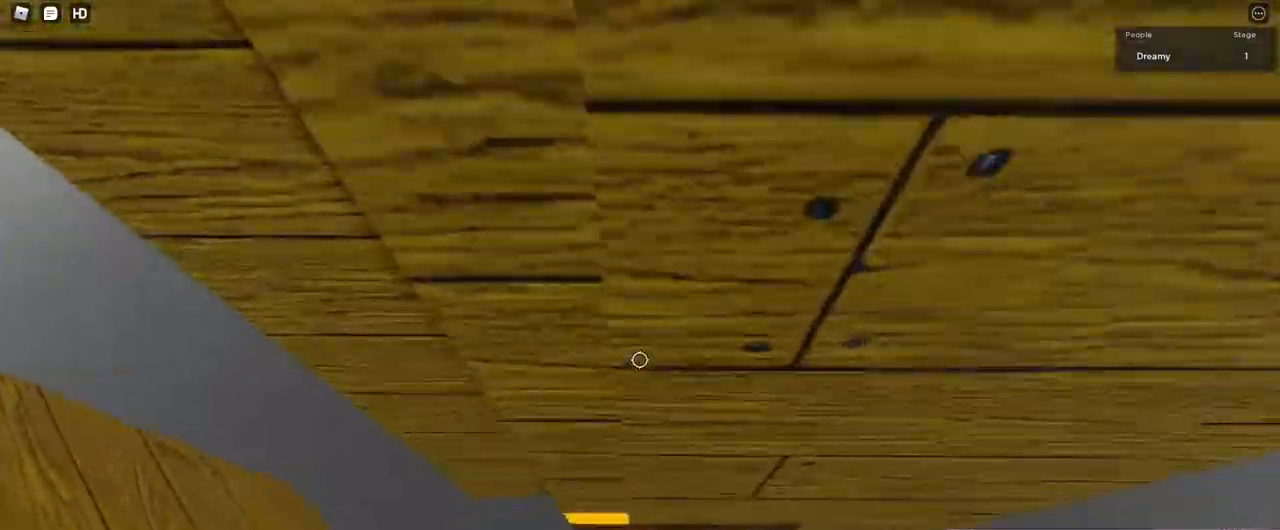
{"keys": [], "mouse": ["wheel"], "events": [[33, "d", "up"], [117, "mouse_right", "down"], [133, "mouse_right", "up"], [150, "mouse_right", "down"], [167, "mouse_right", "up"], [217, "w", "up"], [233, "mouse_right", "down"], [283, "mouse_right", "up"], [333, "shift", "down"], [400, "shift", "up"], [483, "mouse_wheel", "down"]]}
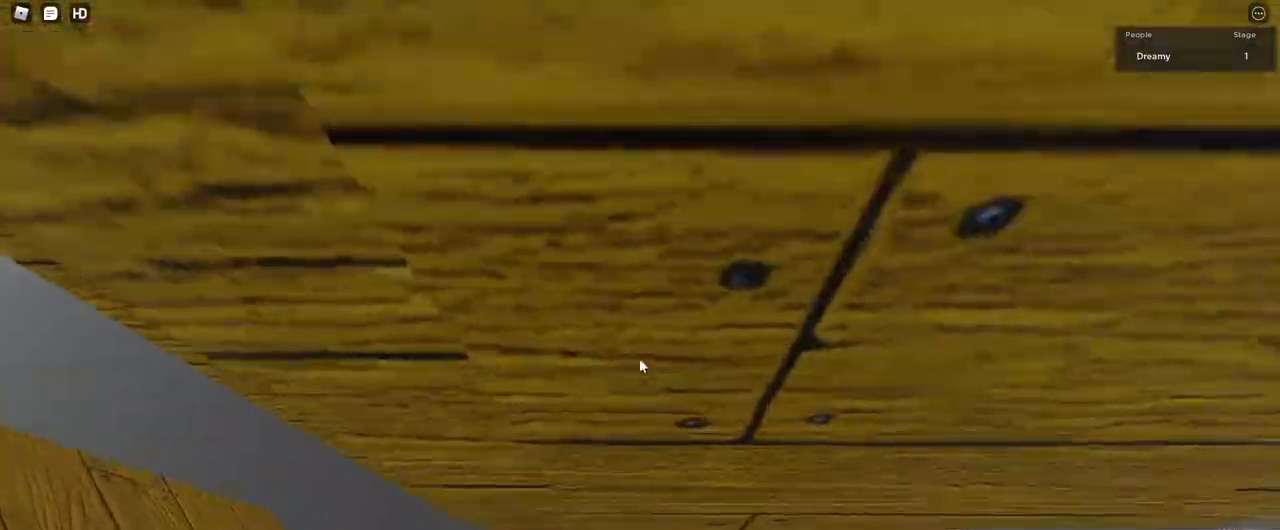
{"keys": ["d", "shift"], "mouse": ["right"], "events": [[117, "mouse_right", "down"], [117, "mouse_wheel", "up"], [450, "d", "down"], [450, "shift", "down"]]}
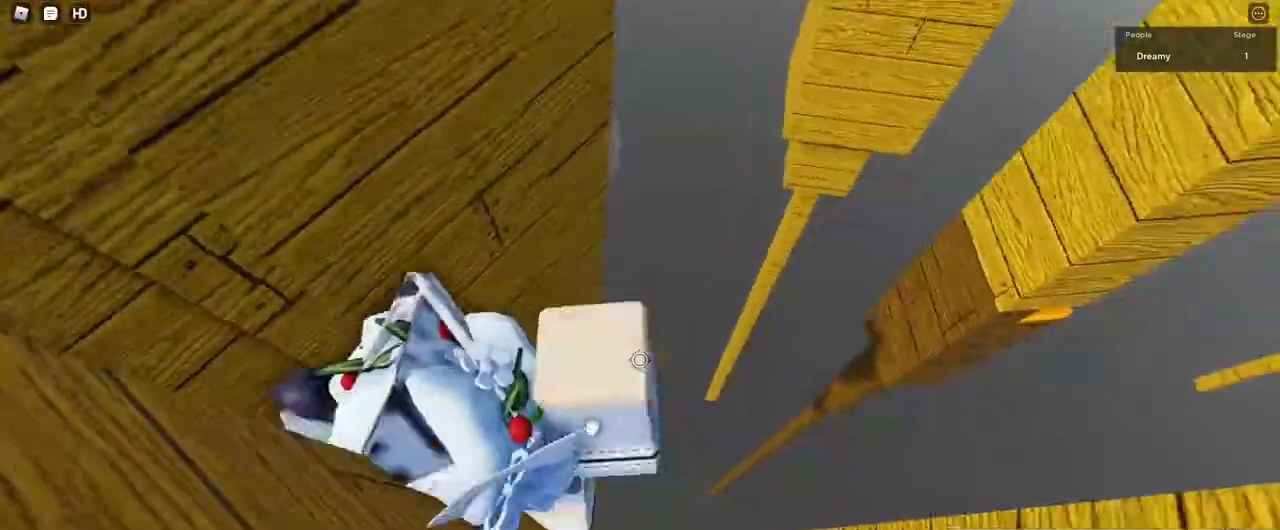
{"keys": ["d", "w"], "mouse": ["right"], "events": [[17, "space", "down"], [83, "shift", "up"], [150, "space", "up"], [183, "mouse_right", "up"], [217, "mouse_right", "down"], [233, "s", "down"], [267, "a", "down"], [300, "mouse_right", "up"], [317, "mouse_right", "down"], [317, "s", "up"], [333, "a", "up"], [433, "w", "down"]]}
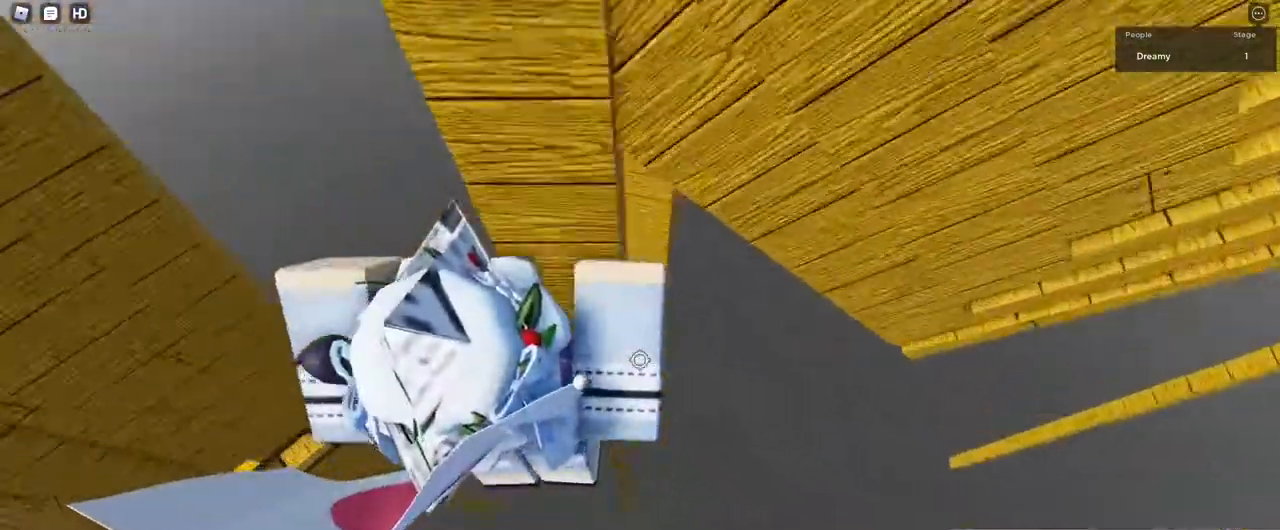
{"keys": ["d", "shift"], "mouse": ["right"], "events": [[33, "d", "up"], [100, "mouse_right", "up"], [150, "mouse_right", "down"], [167, "w", "up"], [200, "mouse_right", "up"], [233, "shift", "down"], [300, "shift", "up"], [333, "mouse_right", "down"], [483, "d", "down"], [500, "shift", "down"]]}
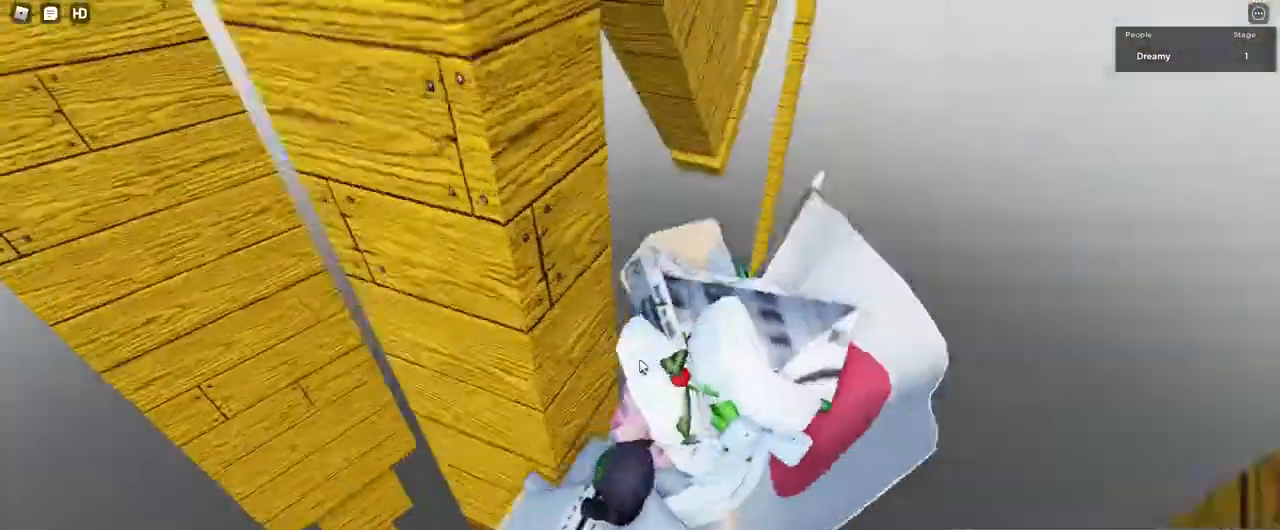
{"keys": ["w"], "mouse": ["right"], "events": [[17, "w", "down"], [67, "space", "down"], [83, "shift", "up"], [150, "space", "up"], [483, "d", "up"]]}
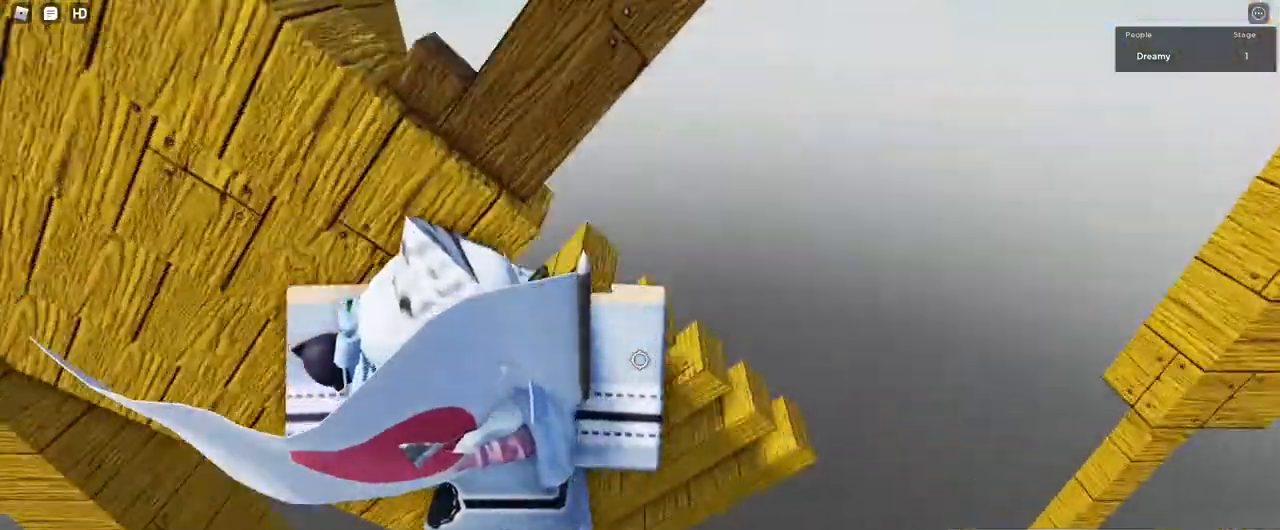
{"keys": ["d", "shift", "space", "w"], "mouse": ["right"], "events": [[167, "mouse_right", "up"], [183, "mouse_right", "down"], [183, "w", "up"], [200, "mouse_right", "up"], [200, "shift", "down"], [267, "shift", "up"], [317, "mouse_right", "down"], [433, "d", "down"], [450, "shift", "down"], [450, "w", "down"], [500, "space", "down"]]}
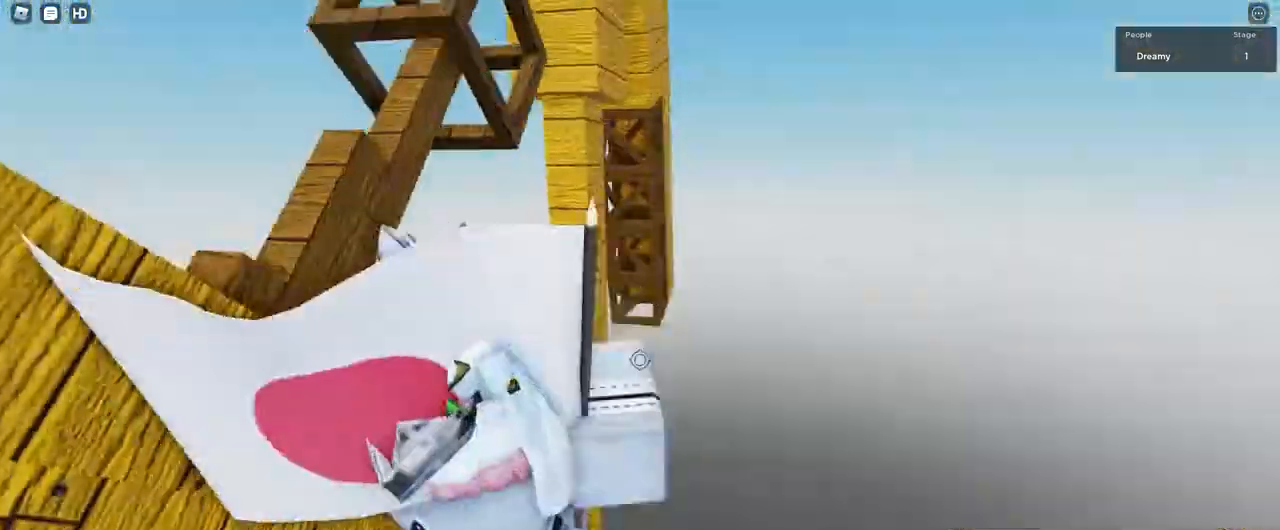
{"keys": ["s"], "mouse": ["right"], "events": [[50, "shift", "up"], [83, "space", "up"], [117, "d", "up"], [250, "s", "down"], [383, "w", "up"]]}